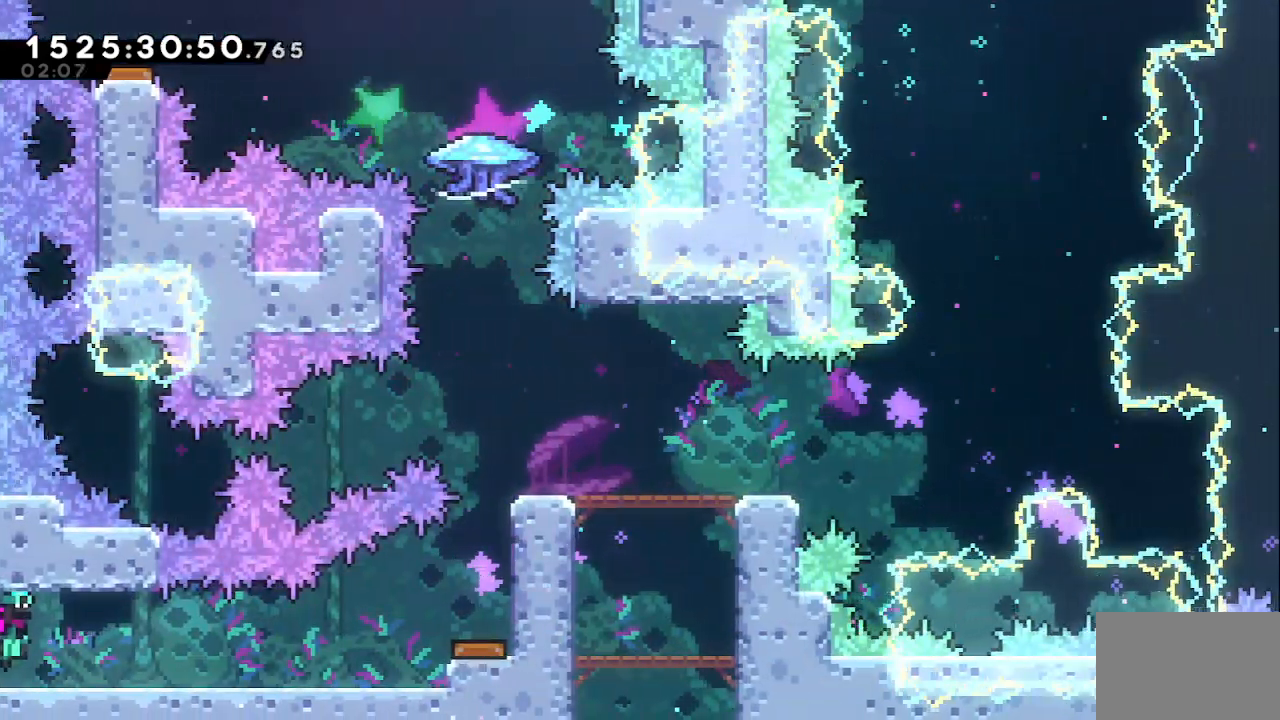
Gameplay with keyboard; each line is a JSON object with the keys held at the frame after it. "events" lists presses ("down") and releases ("up") of "dash", "demo", "down", "grab", "j2", "j3", "j4", "jump", "left", "right" and "up" between this image and that frame as [ms after this image, input, new state], when the widget could be followed in between. No other keys are recorded. Mouse input is not recorded. Key names are as the overlay labels them; some are game actions (e.g. jump) rather than physical keys.
{"keys": ["right"], "events": [[350, "jump", "down"], [483, "jump", "up"]]}
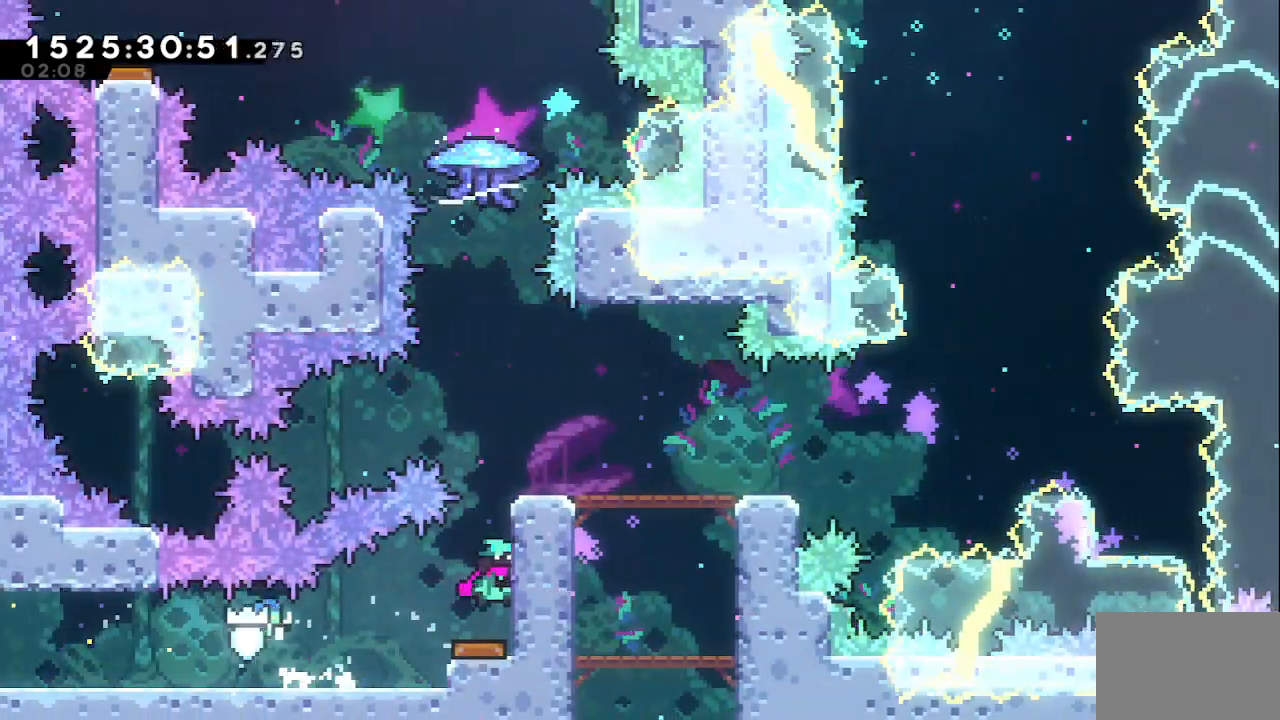
{"keys": [], "events": [[33, "right", "up"]]}
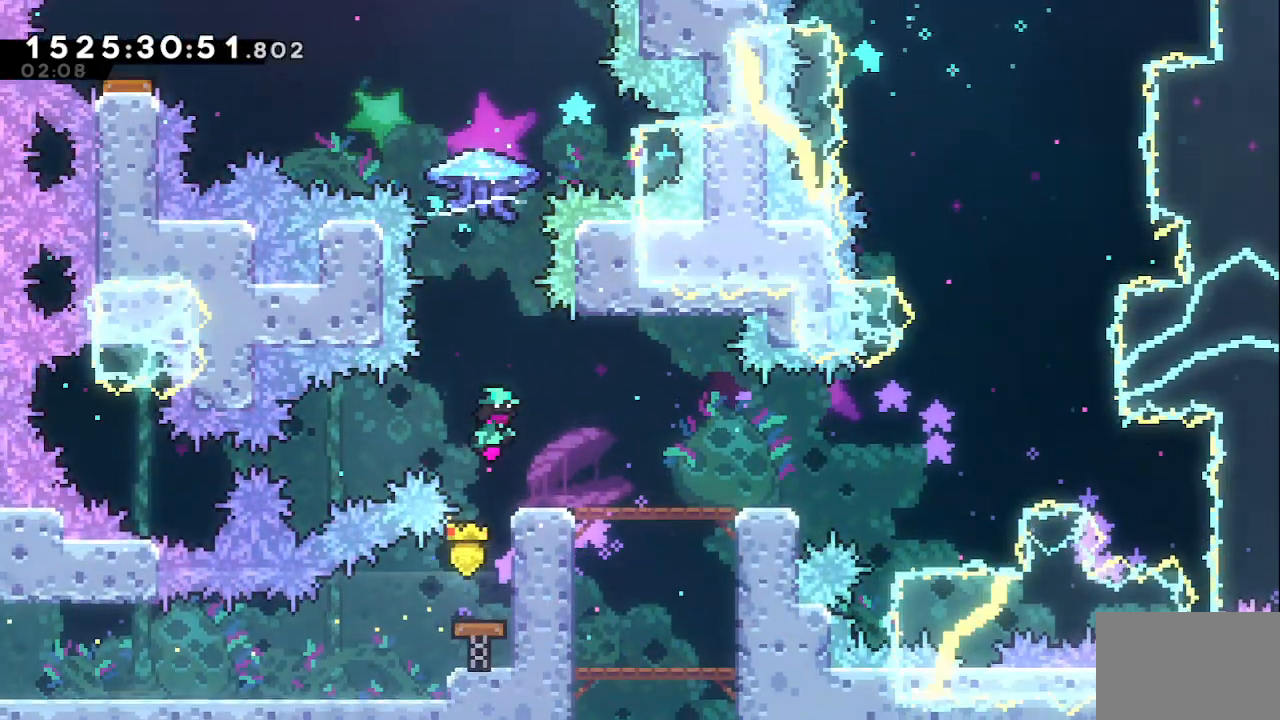
{"keys": ["grab", "up"], "events": [[100, "up", "down"], [150, "dash", "down"], [333, "dash", "up"], [383, "grab", "down"]]}
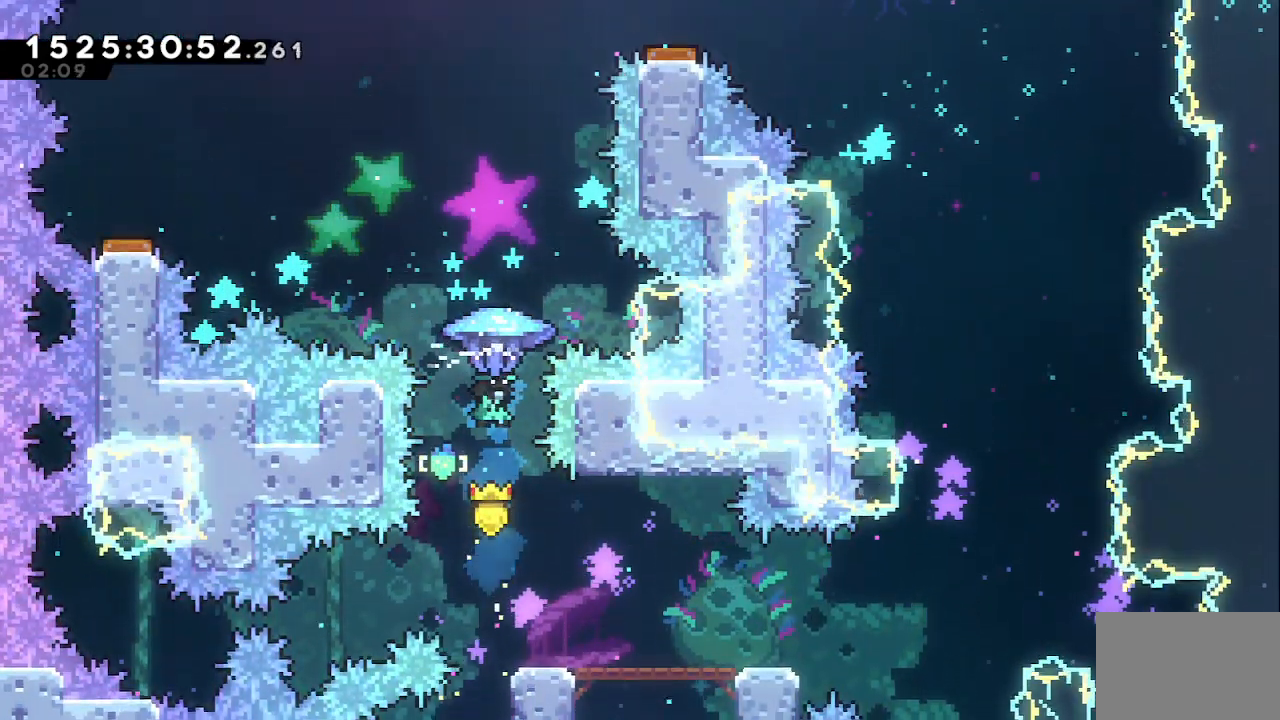
{"keys": ["grab", "left", "up"], "events": [[17, "left", "down"]]}
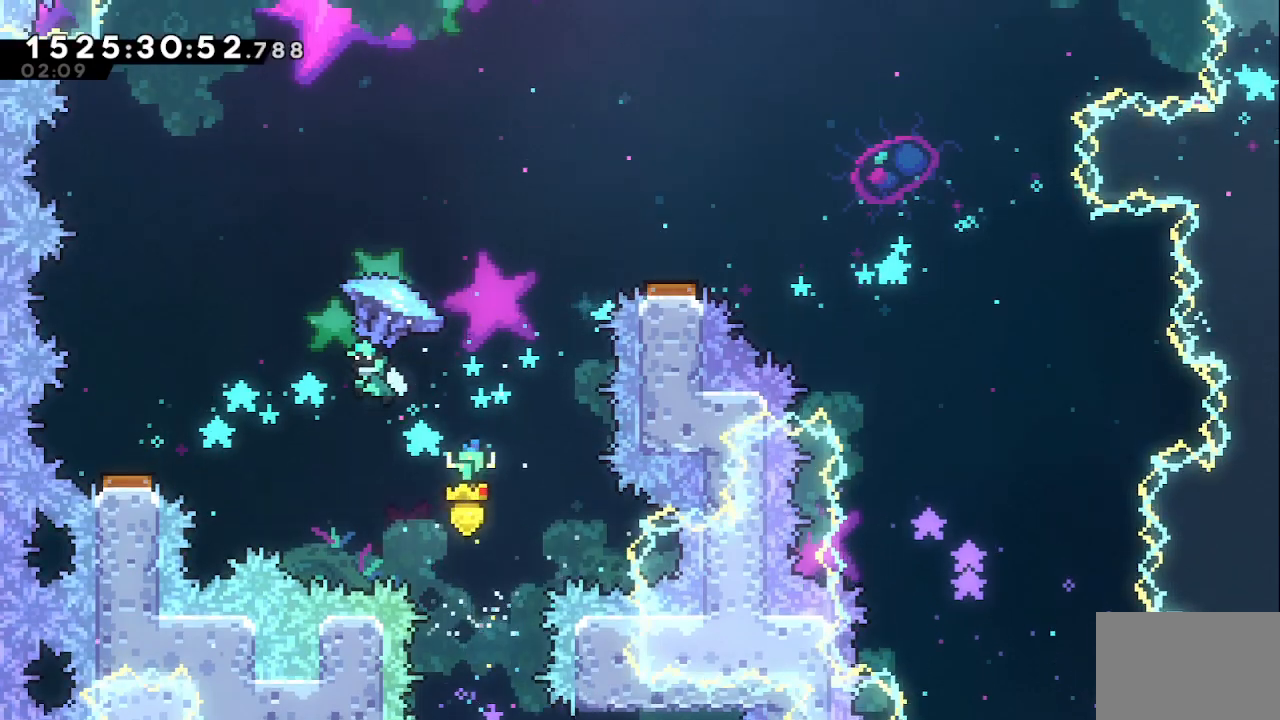
{"keys": ["grab"], "events": [[417, "left", "up"], [417, "up", "up"]]}
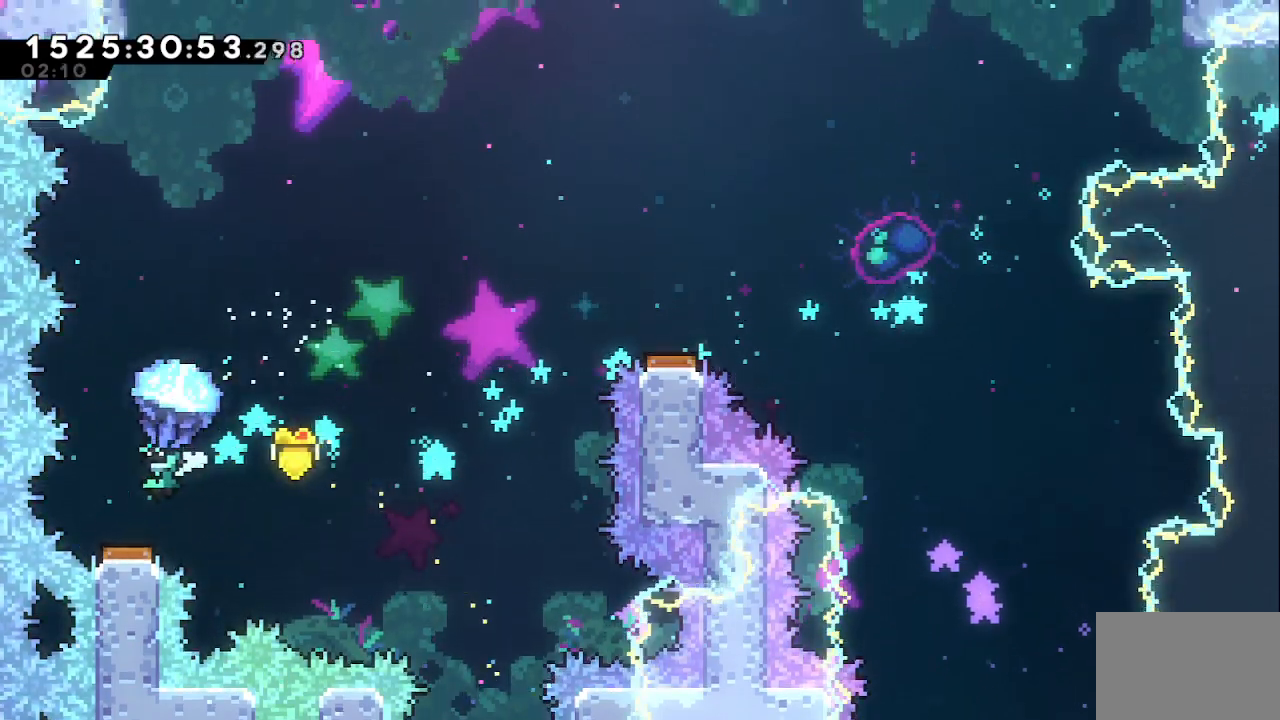
{"keys": ["grab", "right", "up"], "events": [[467, "right", "down"], [467, "up", "down"]]}
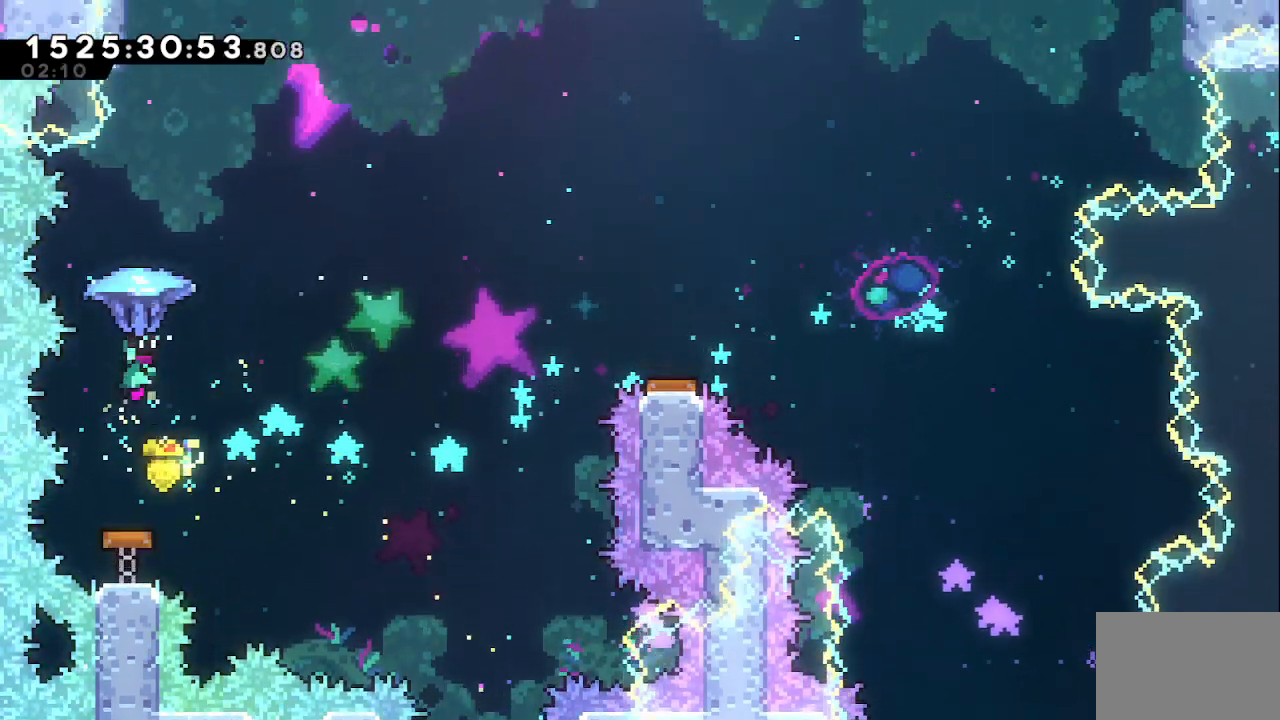
{"keys": ["grab", "right", "up"], "events": []}
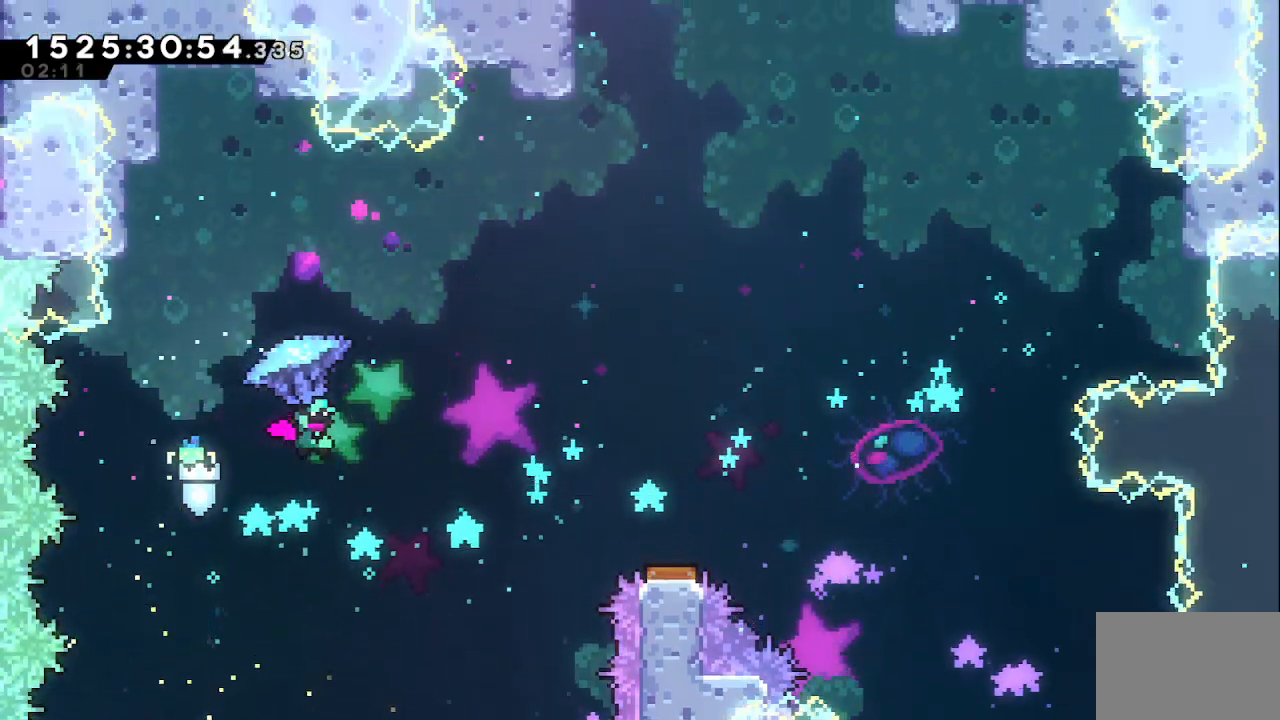
{"keys": ["grab", "right", "up"], "events": []}
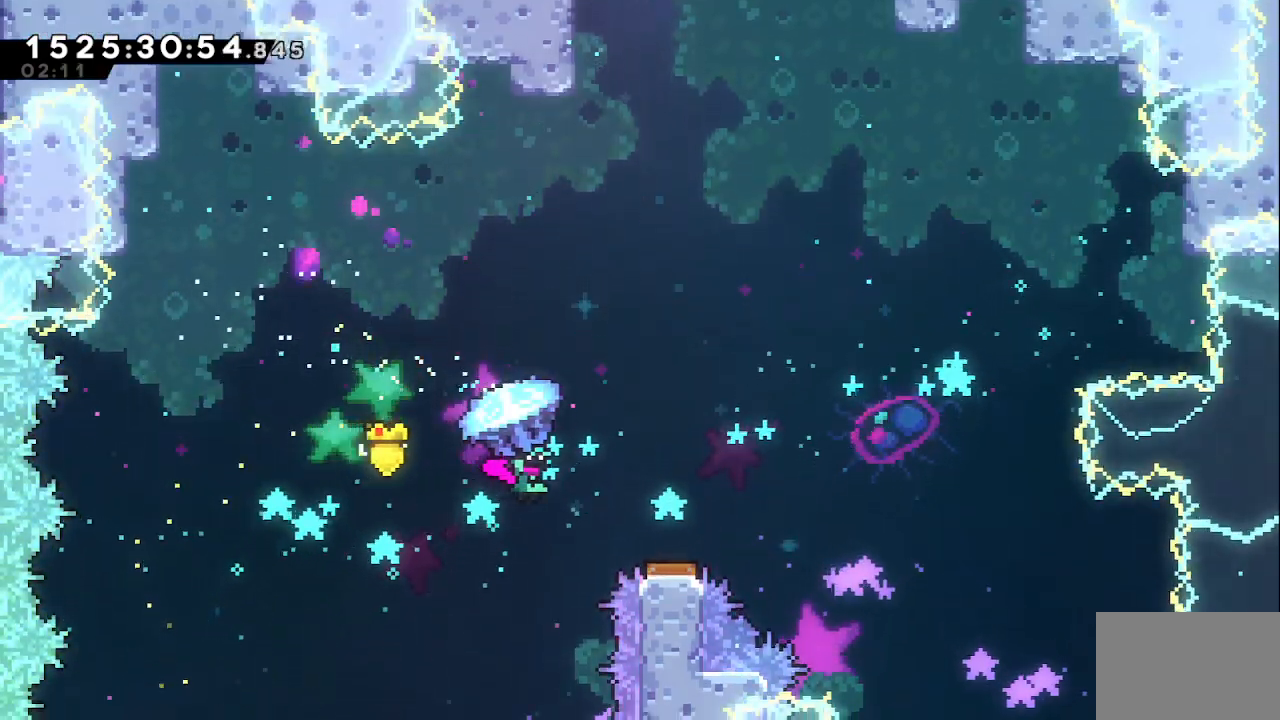
{"keys": ["grab"], "events": [[200, "right", "up"], [200, "up", "up"], [233, "left", "down"], [367, "left", "up"]]}
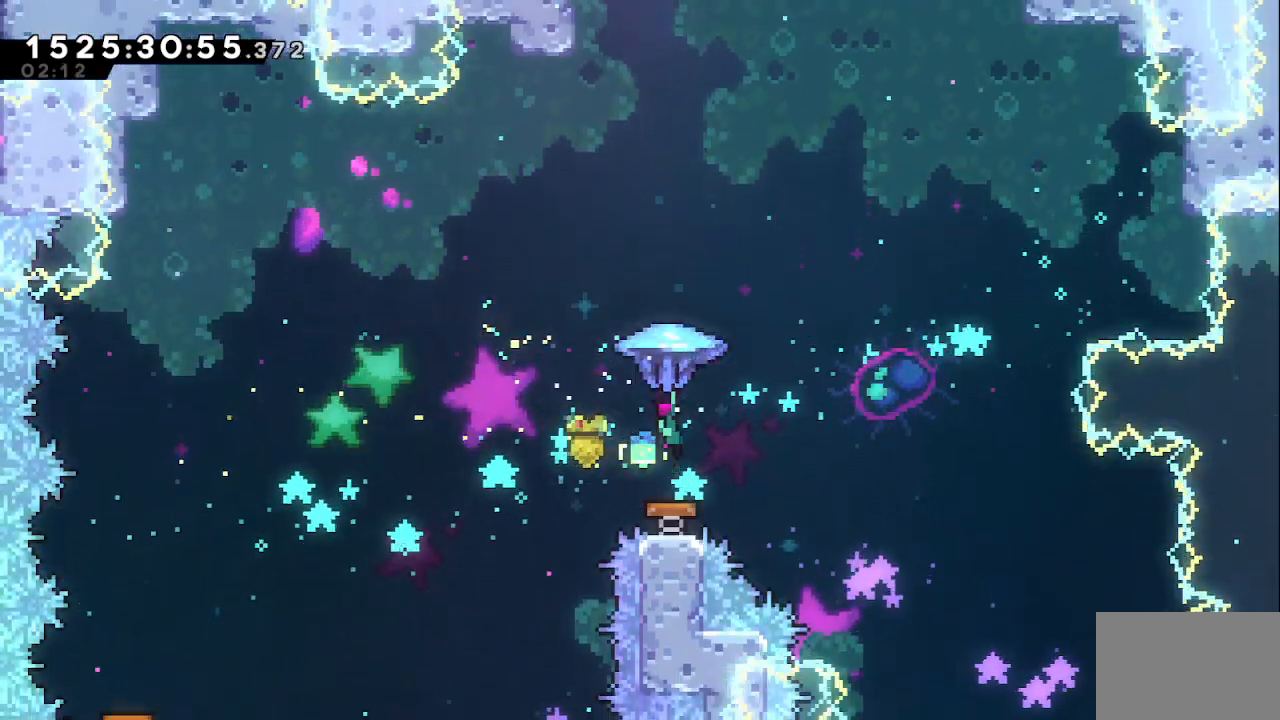
{"keys": ["down"], "events": [[350, "down", "down"], [433, "grab", "up"]]}
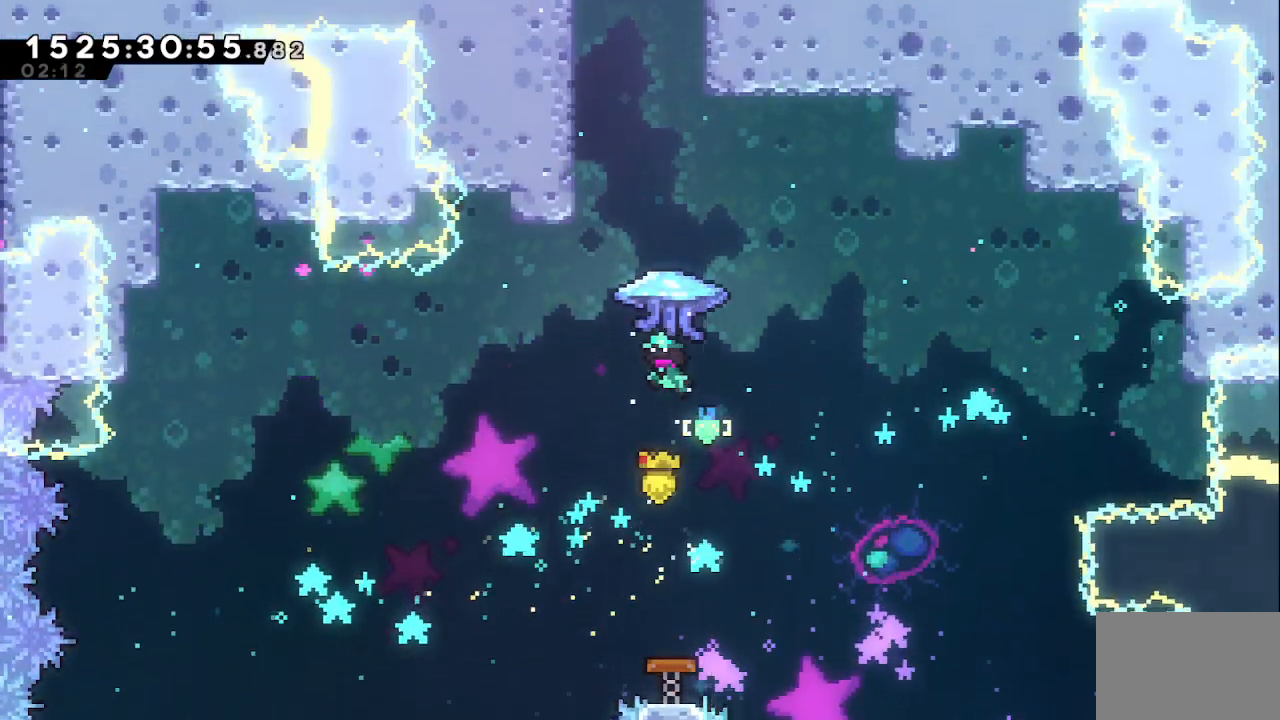
{"keys": ["dash", "up"], "events": [[133, "down", "up"], [317, "up", "down"], [367, "dash", "down"]]}
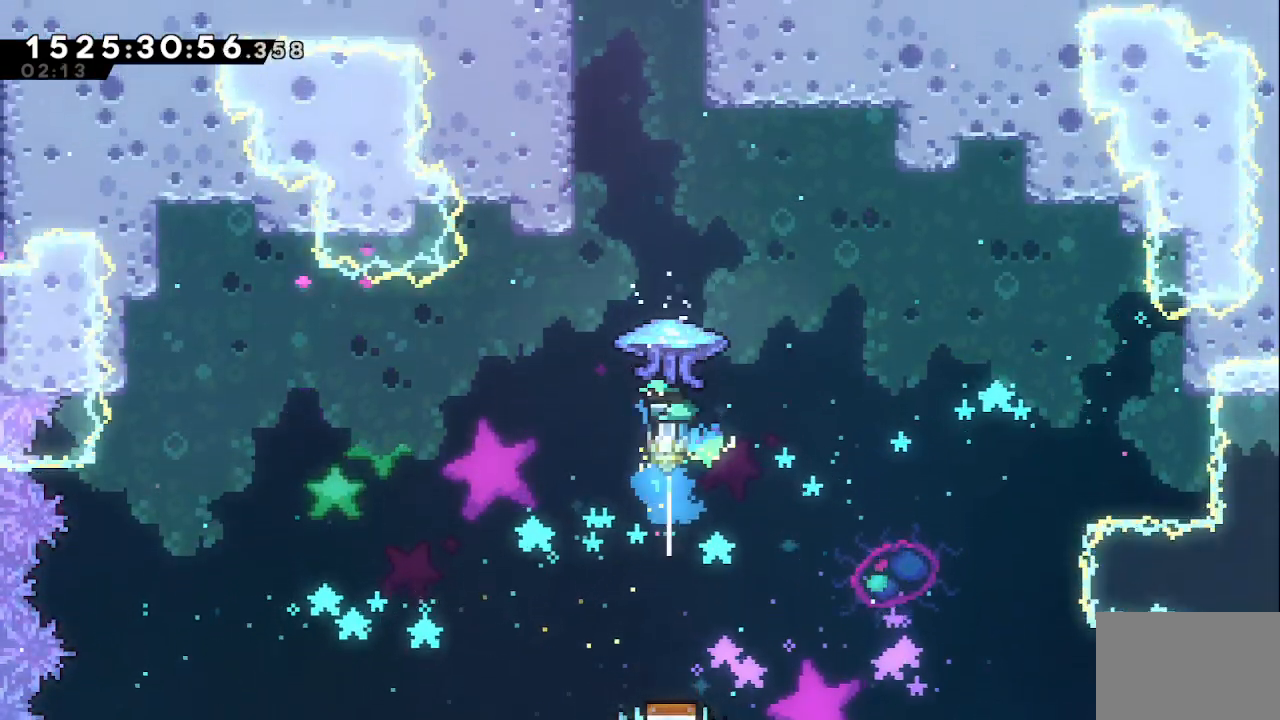
{"keys": ["grab", "left", "up"], "events": [[50, "dash", "up"], [50, "grab", "down"], [150, "left", "down"]]}
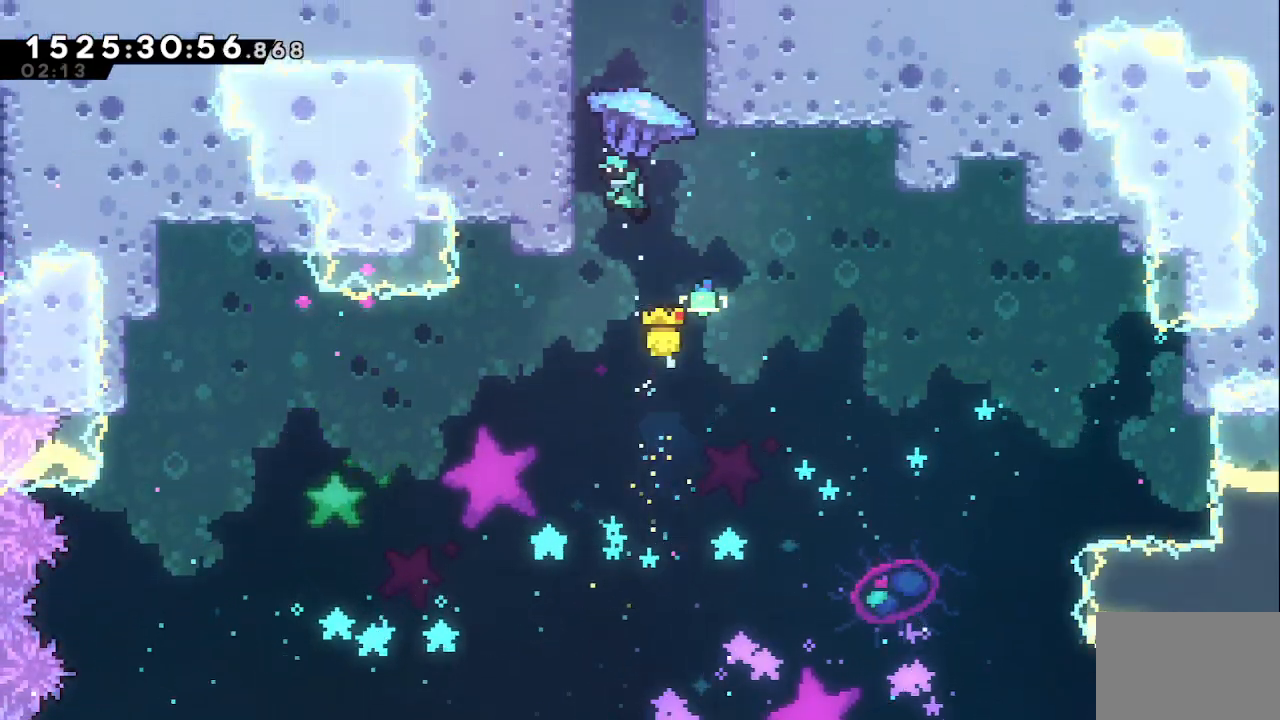
{"keys": ["grab", "jump"], "events": [[117, "jump", "down"], [117, "right", "down"], [167, "left", "up"], [300, "jump", "up"], [350, "right", "up"], [383, "jump", "down"], [383, "up", "up"]]}
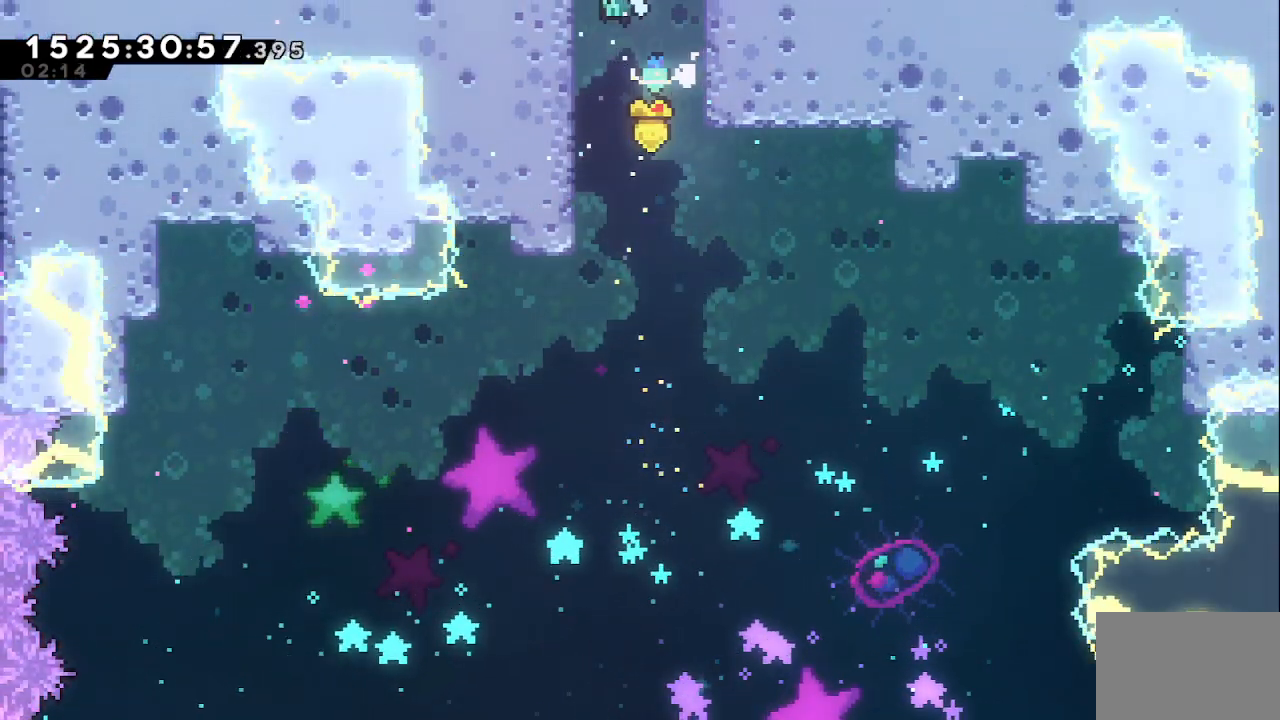
{"keys": ["grab"], "events": [[217, "jump", "up"]]}
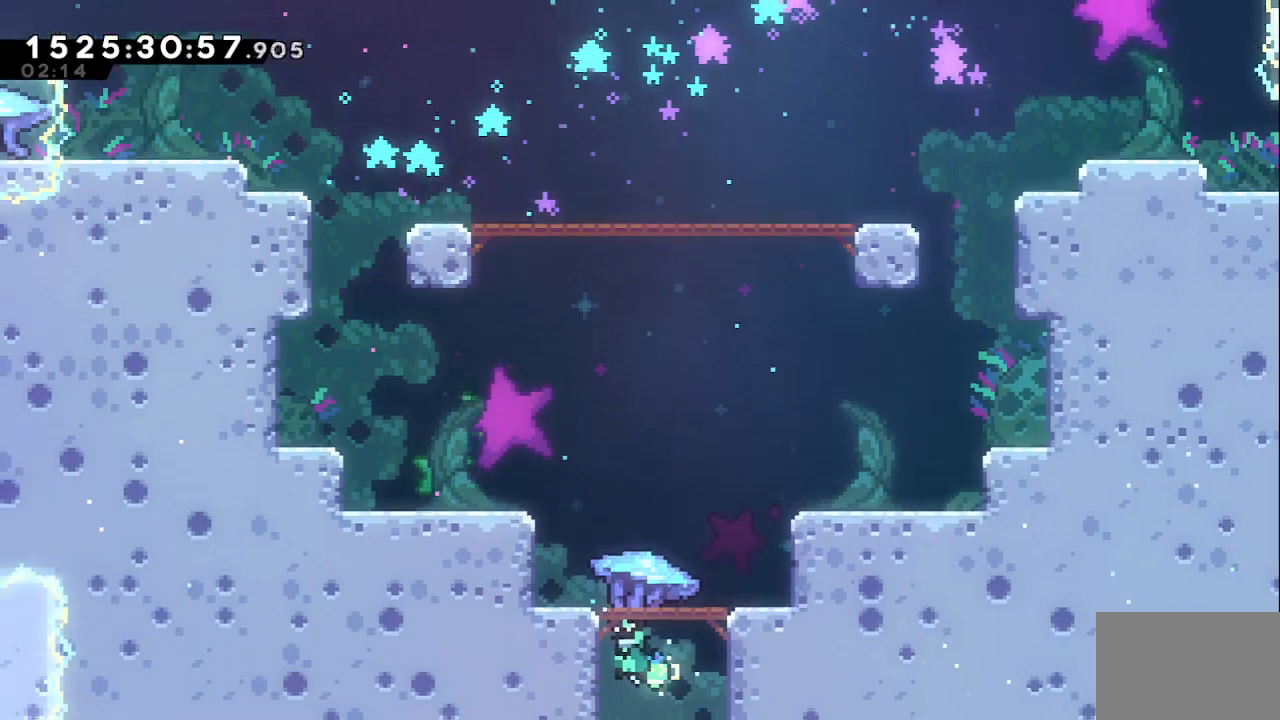
{"keys": ["grab"], "events": []}
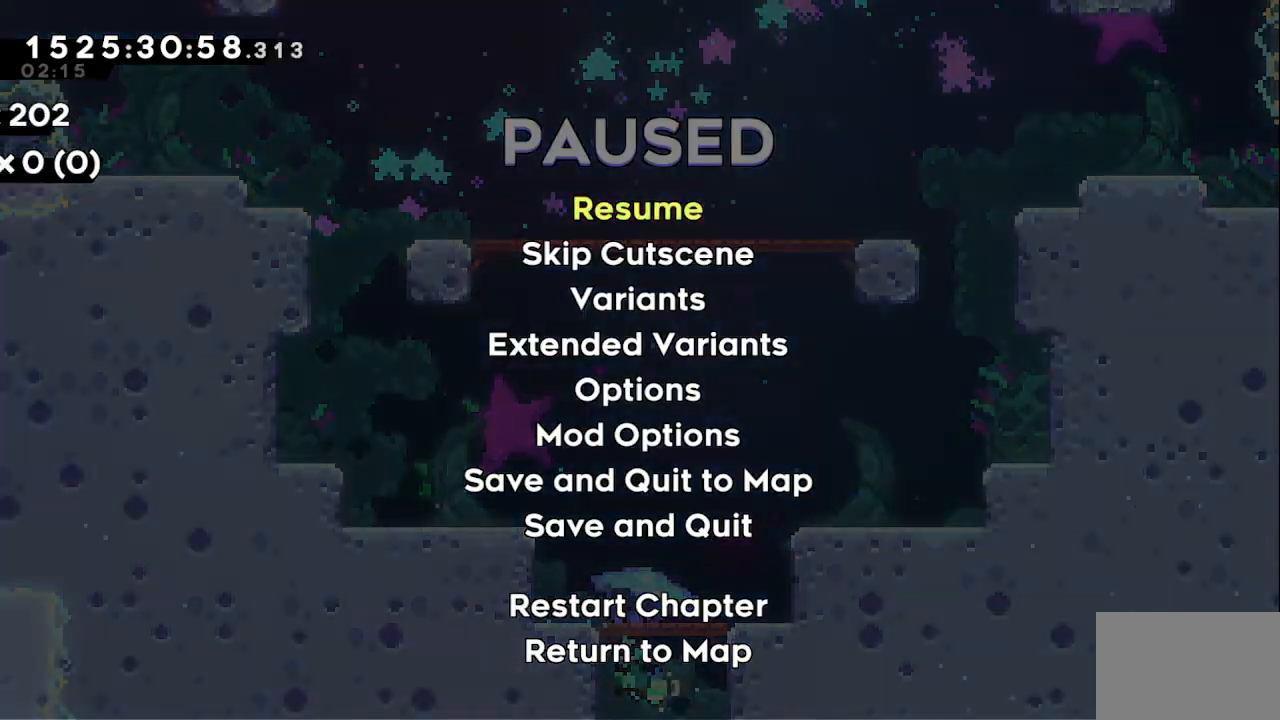
{"keys": ["down"], "events": [[83, "grab", "up"], [133, "down", "down"]]}
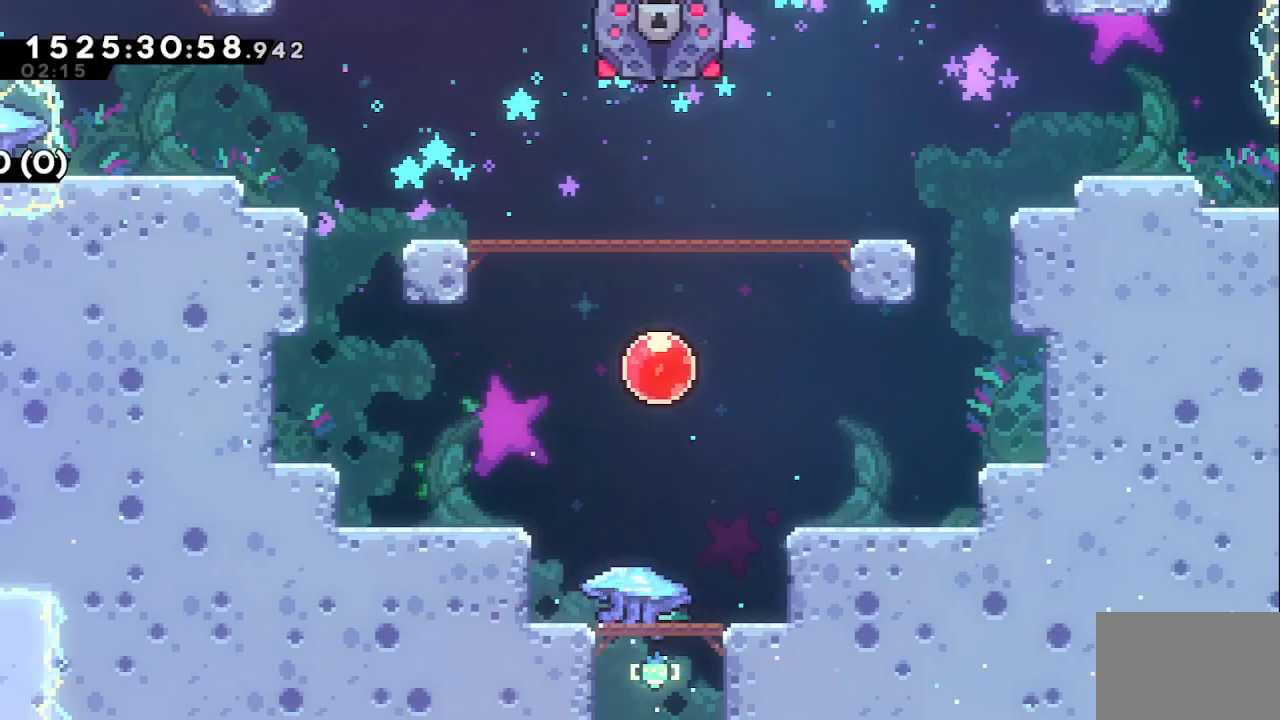
{"keys": [], "events": [[283, "down", "up"]]}
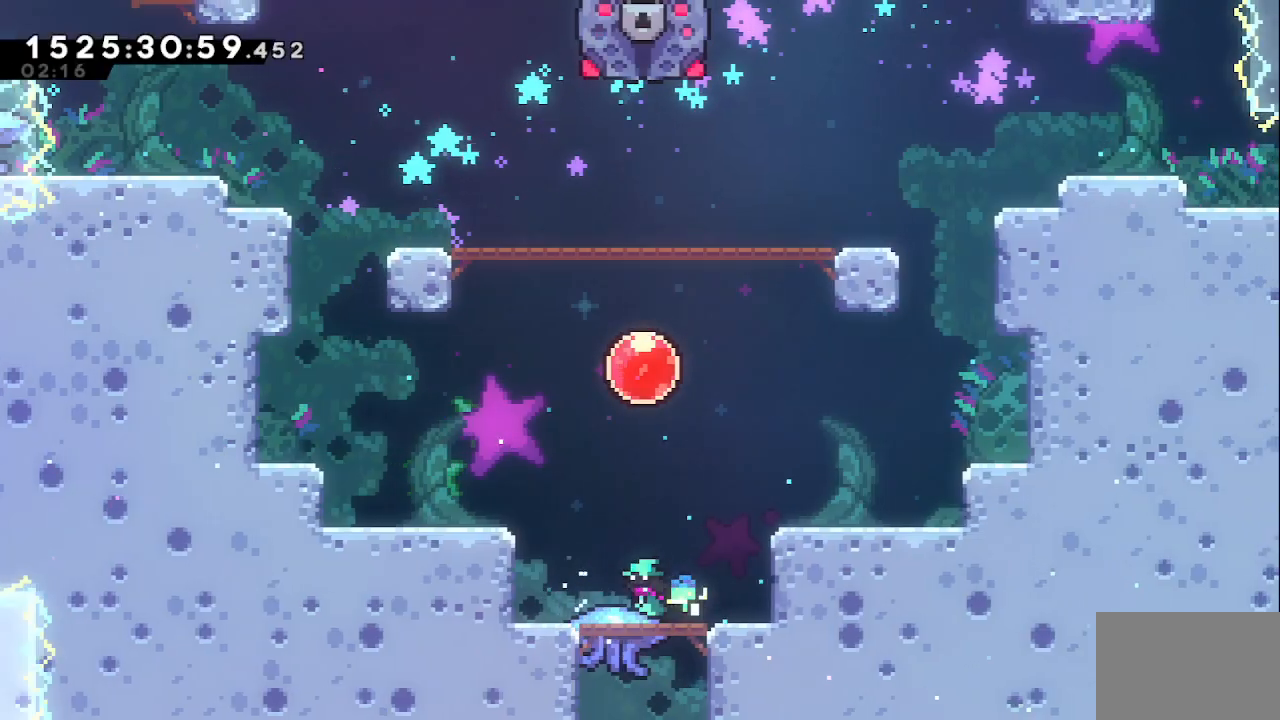
{"keys": ["down", "grab"], "events": [[17, "grab", "down"], [483, "down", "down"]]}
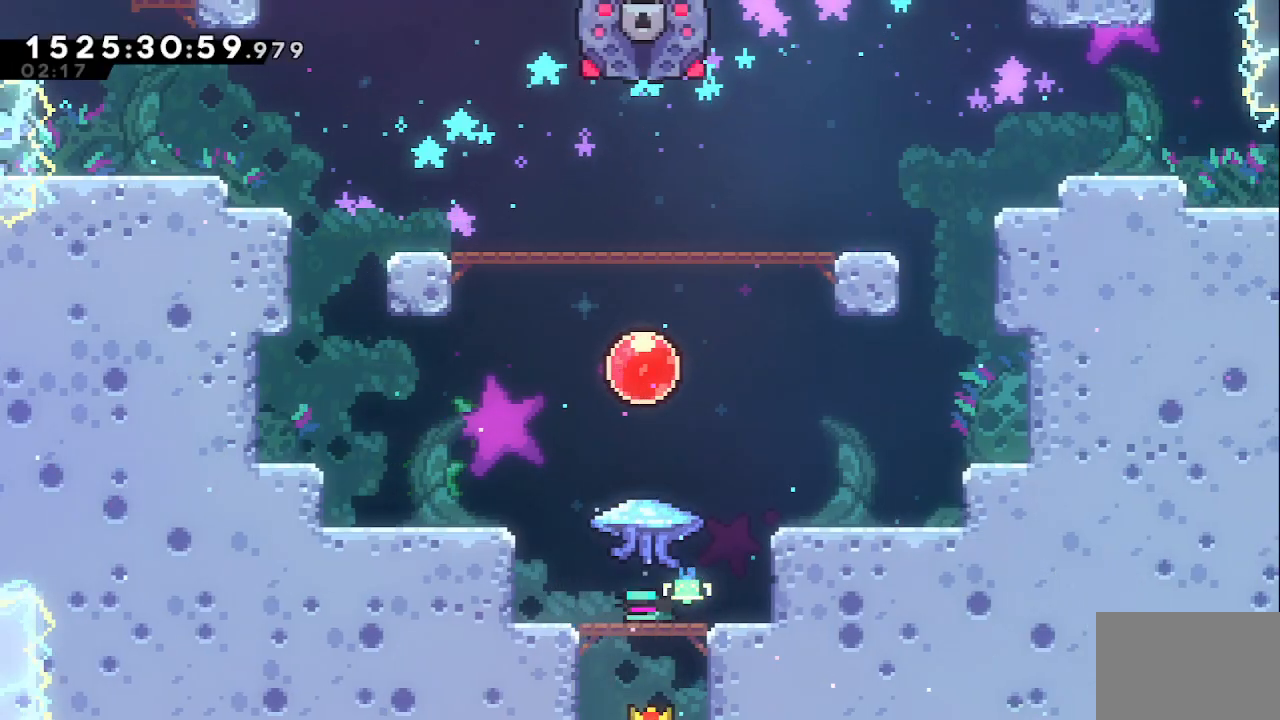
{"keys": [], "events": [[33, "grab", "up"], [133, "down", "up"], [233, "up", "down"], [267, "dash", "down"], [467, "dash", "up"], [467, "up", "up"]]}
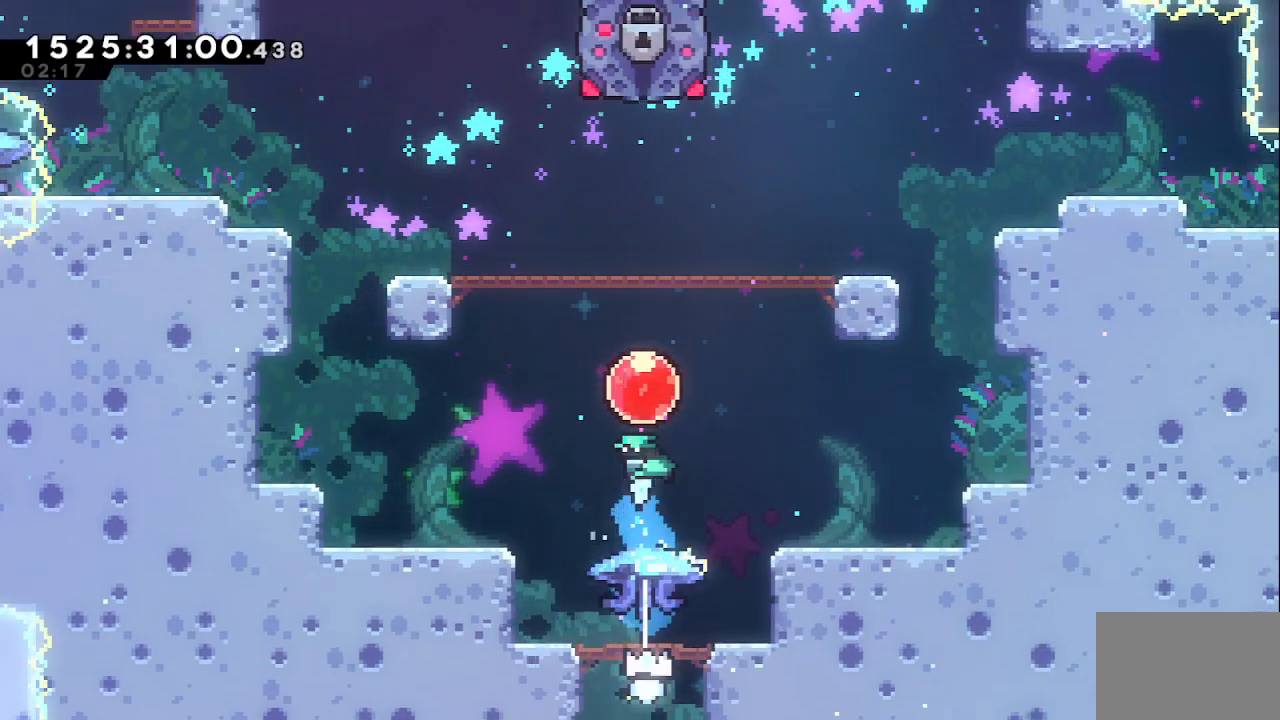
{"keys": [], "events": [[17, "right", "down"], [50, "dash", "down"], [233, "dash", "up"], [483, "right", "up"]]}
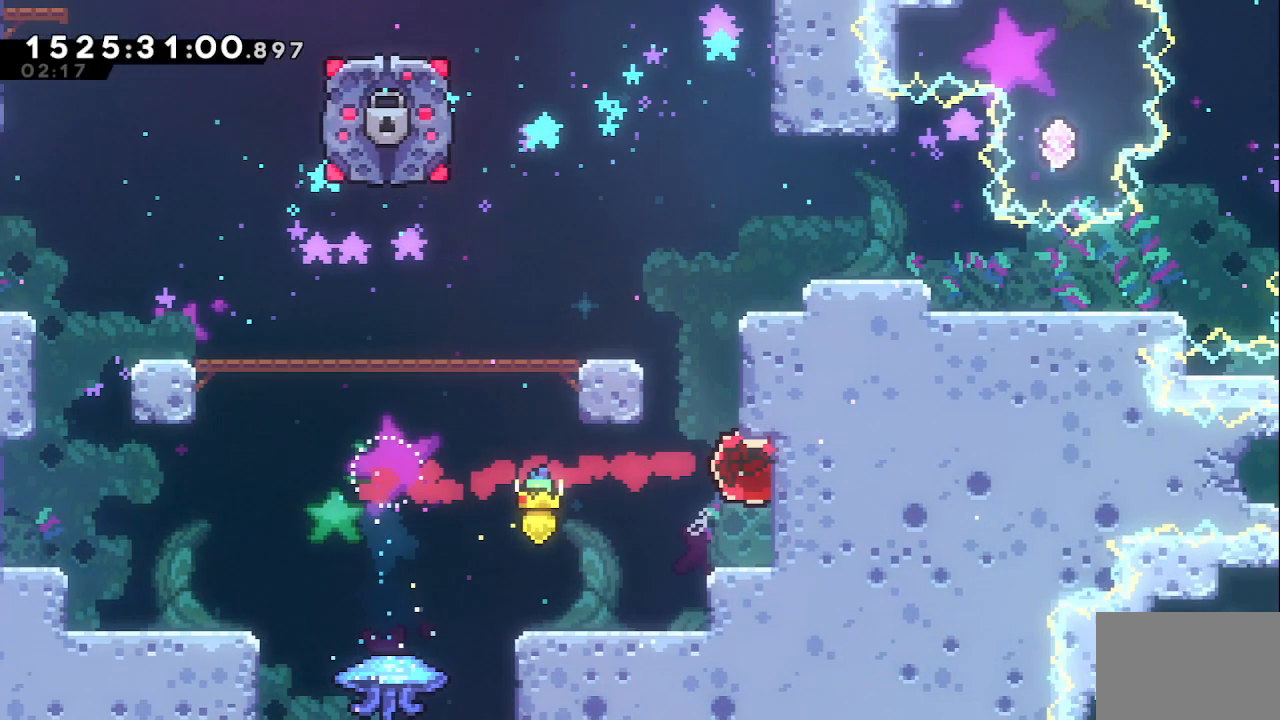
{"keys": ["left"], "events": [[33, "left", "down"], [67, "dash", "down"], [250, "dash", "up"]]}
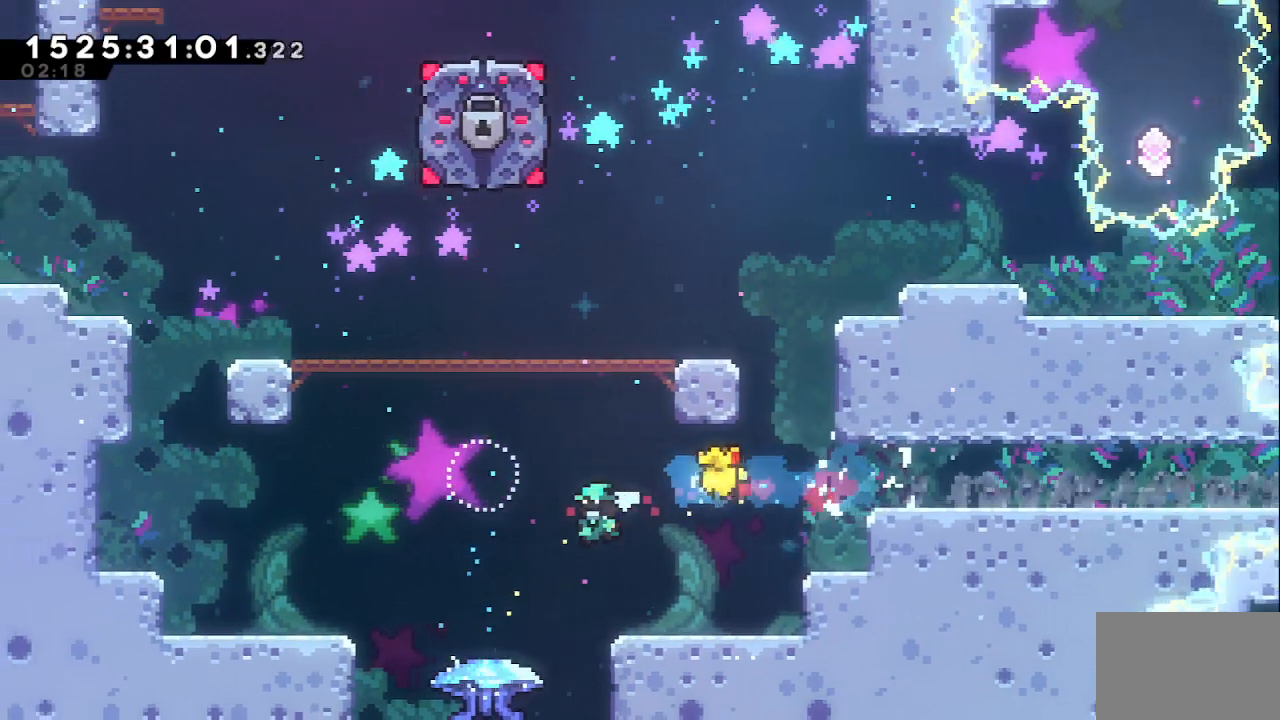
{"keys": ["grab", "right"], "events": [[267, "left", "up"], [317, "grab", "down"], [317, "right", "down"]]}
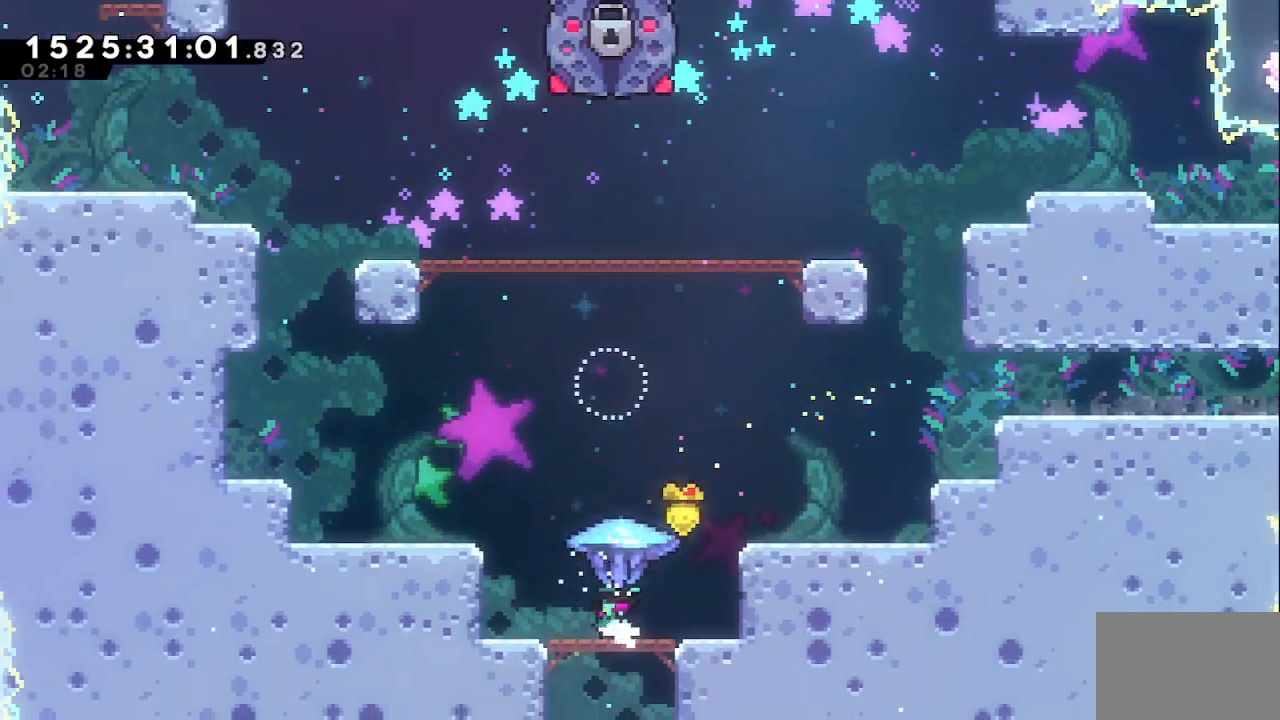
{"keys": ["grab"], "events": [[467, "right", "up"]]}
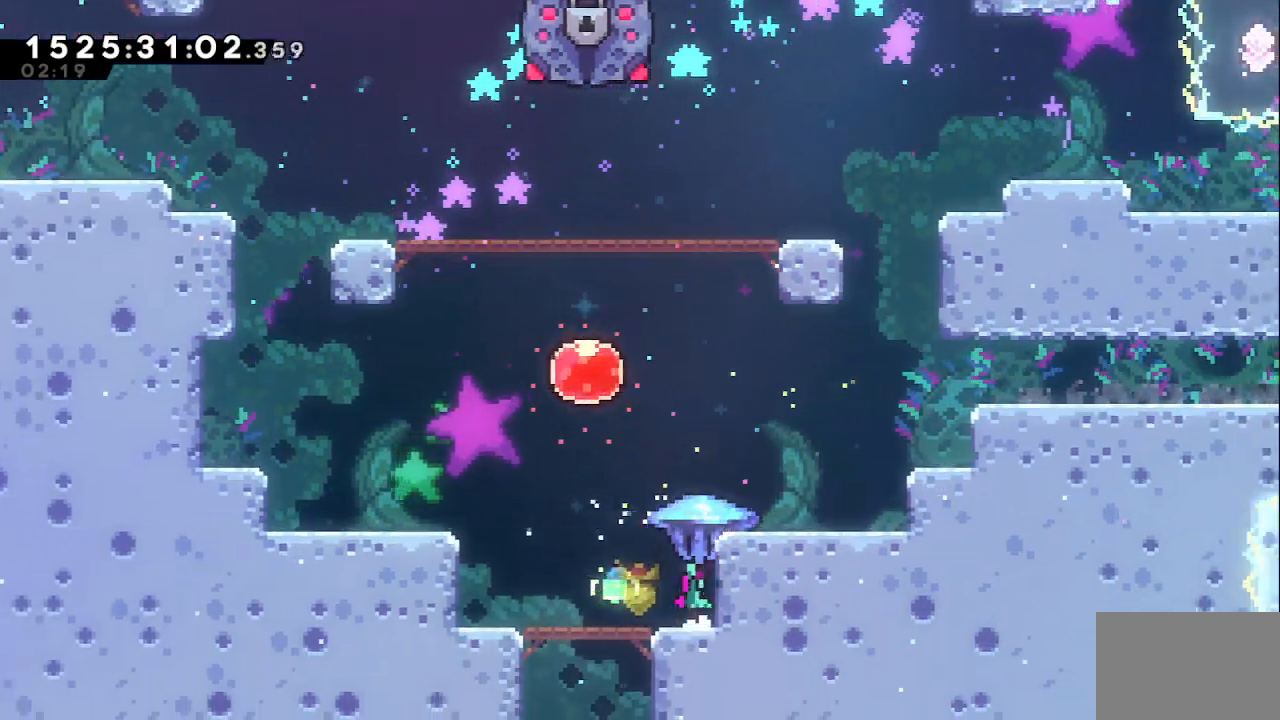
{"keys": [], "events": [[17, "jump", "down"], [300, "down", "down"], [350, "jump", "up"], [400, "grab", "up"], [483, "down", "up"]]}
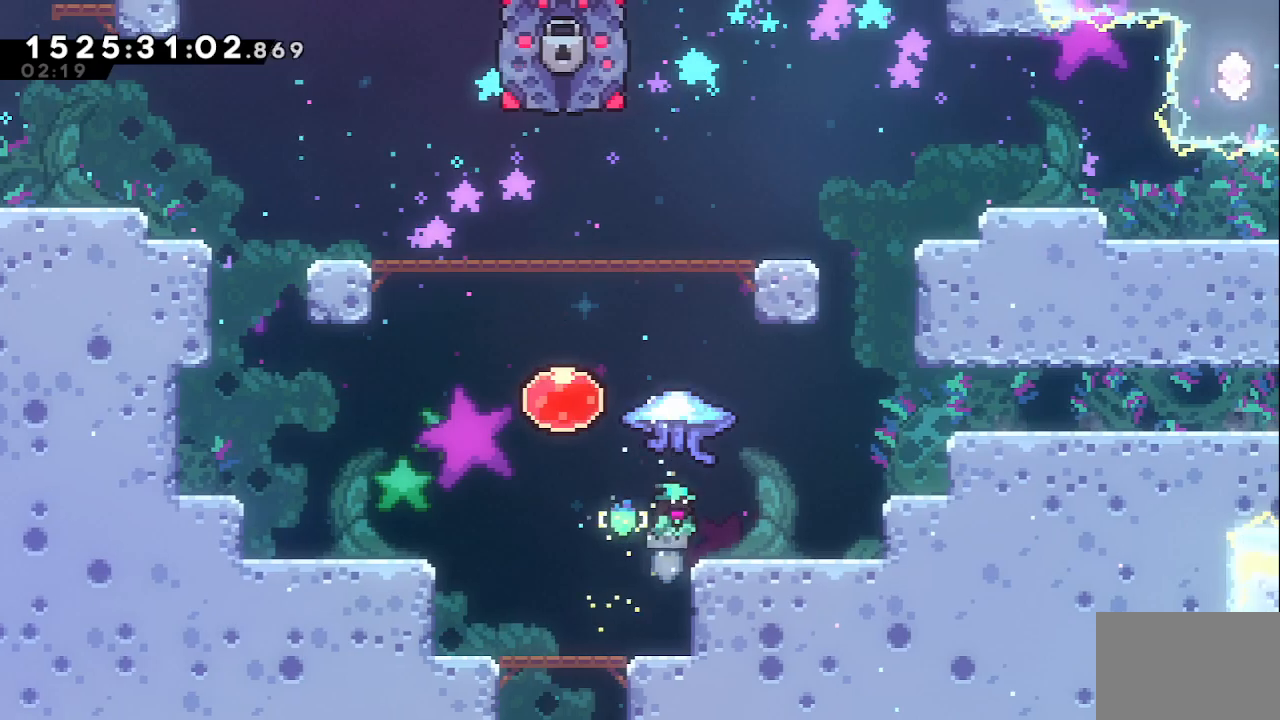
{"keys": ["grab"], "events": [[183, "dash", "down"], [183, "up", "down"], [400, "dash", "up"], [450, "grab", "down"], [500, "up", "up"]]}
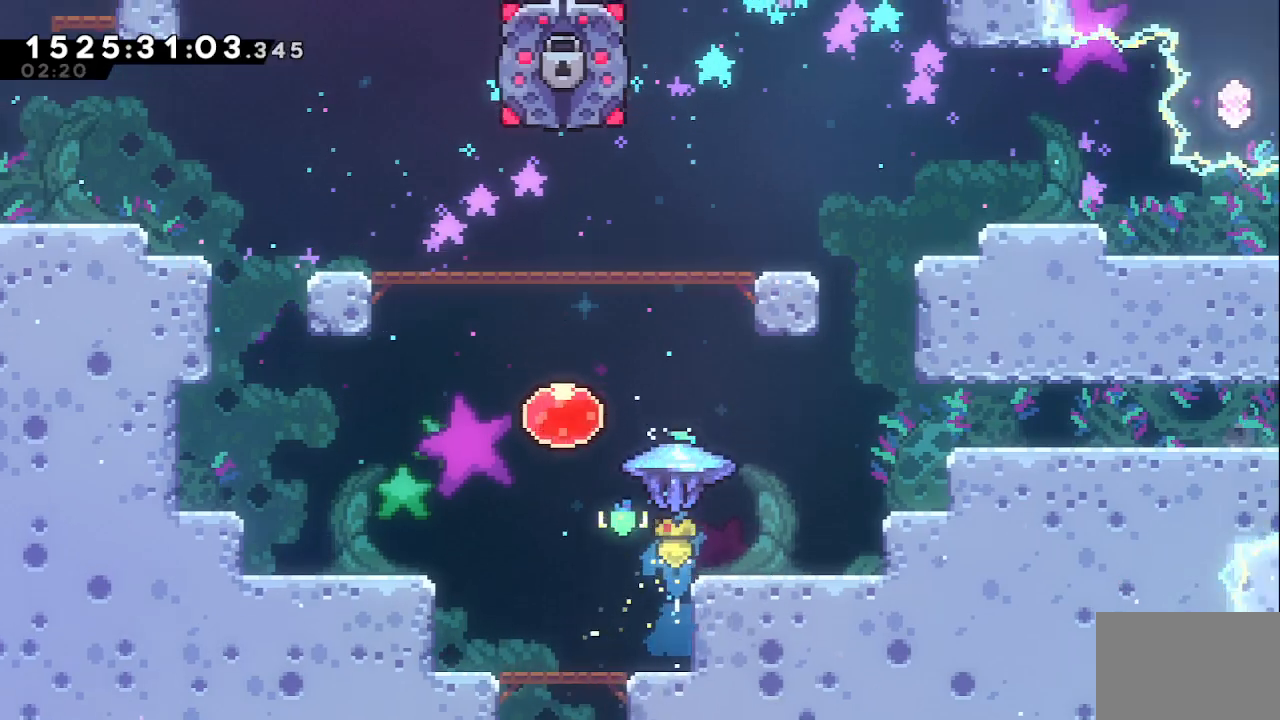
{"keys": ["grab"], "events": []}
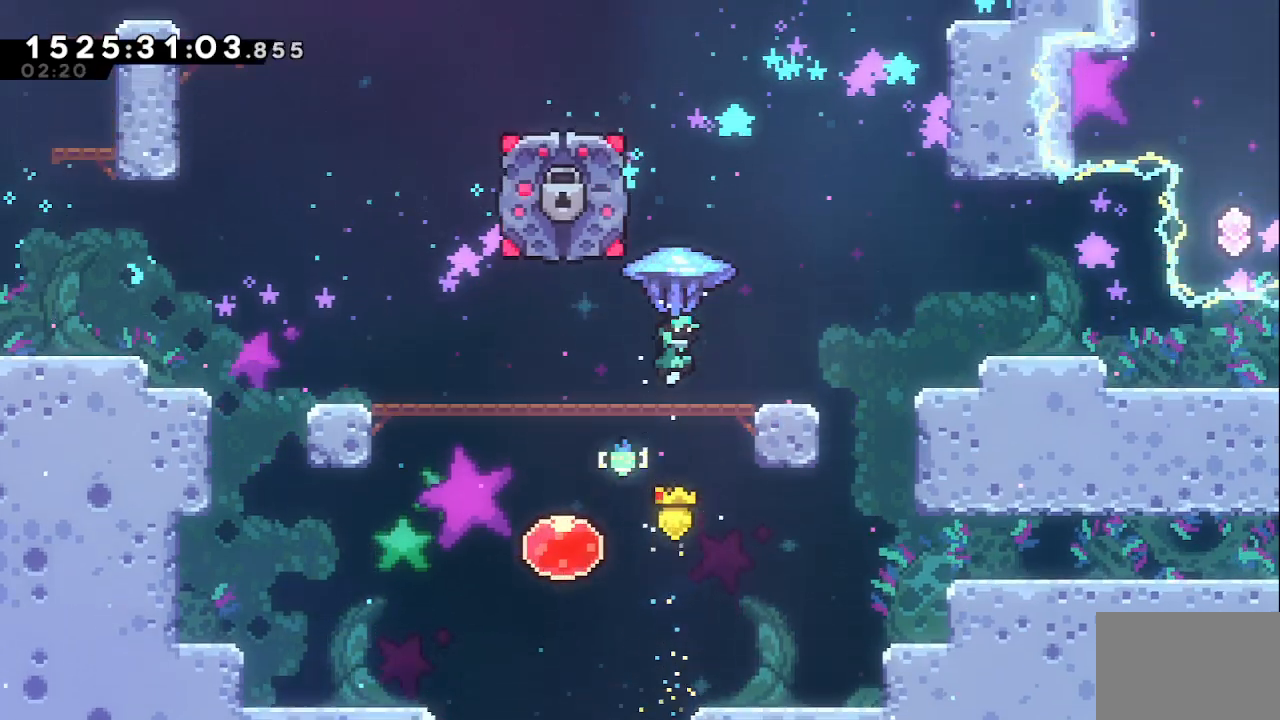
{"keys": ["up"], "events": [[100, "down", "down"], [267, "grab", "up"], [333, "down", "up"], [483, "up", "down"]]}
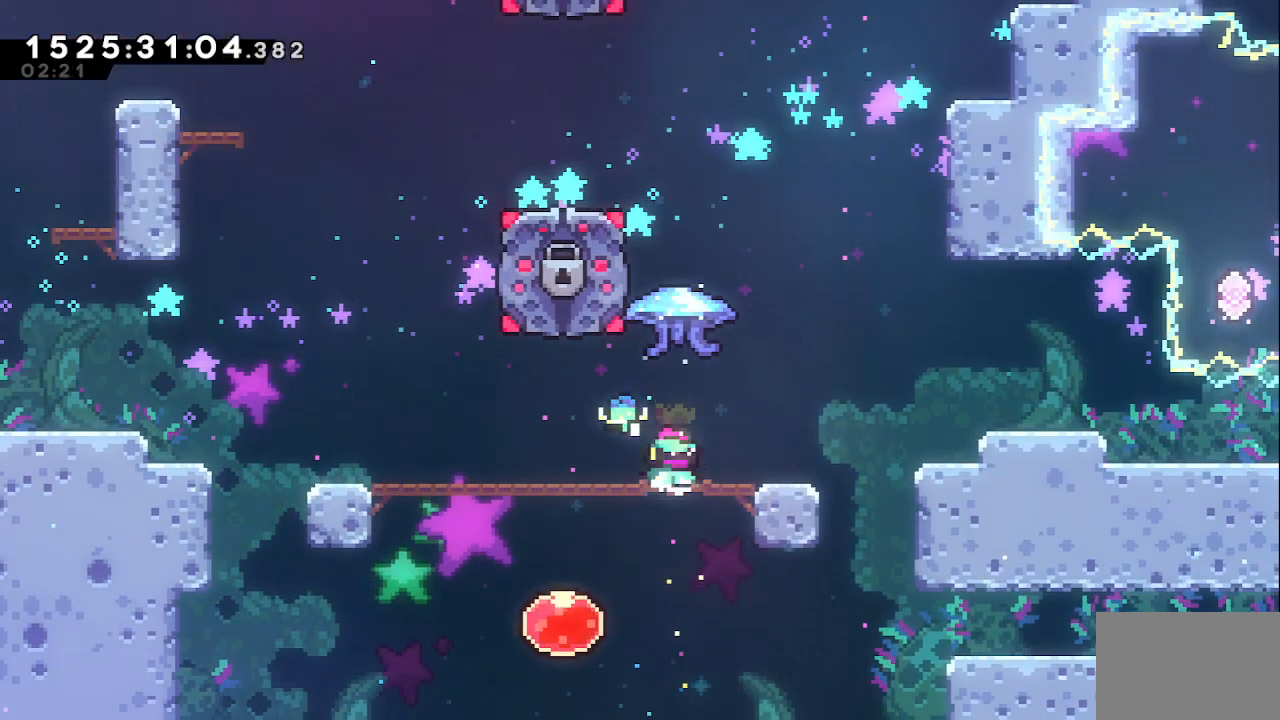
{"keys": ["grab"], "events": [[50, "dash", "down"], [217, "dash", "up"], [217, "grab", "down"], [267, "up", "up"]]}
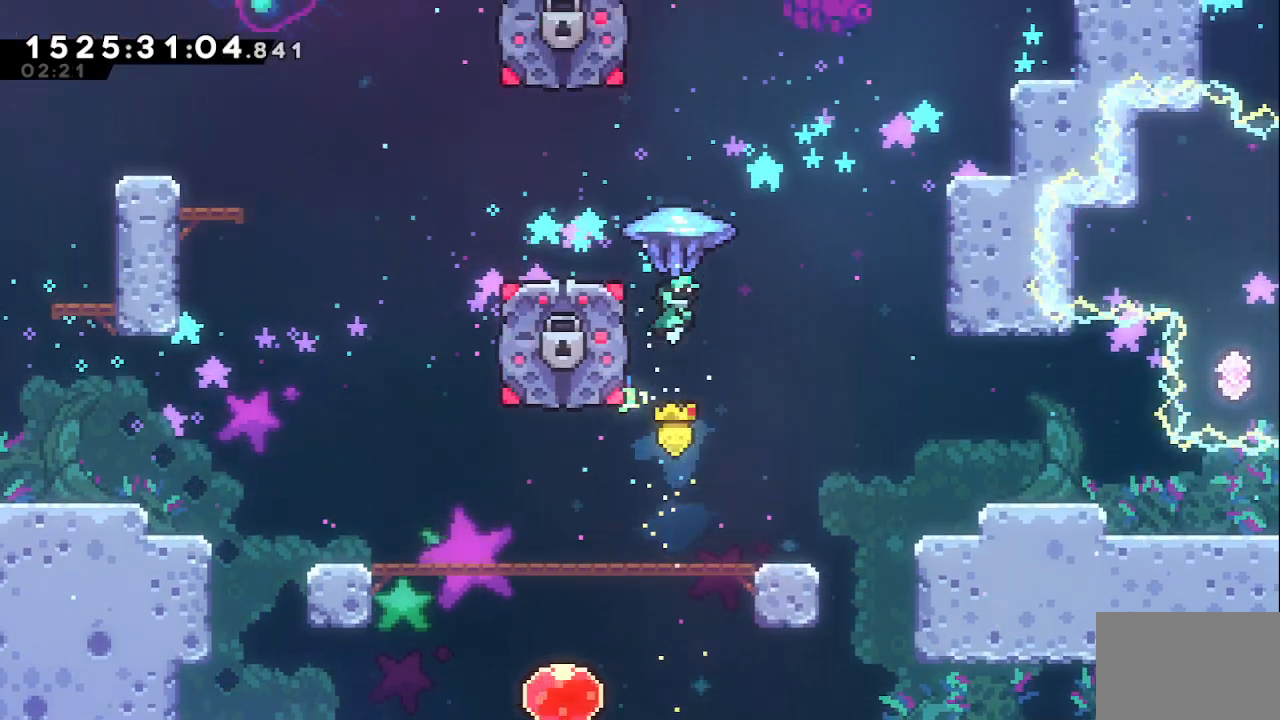
{"keys": ["down", "left"], "events": [[283, "down", "down"], [283, "left", "down"], [333, "grab", "up"]]}
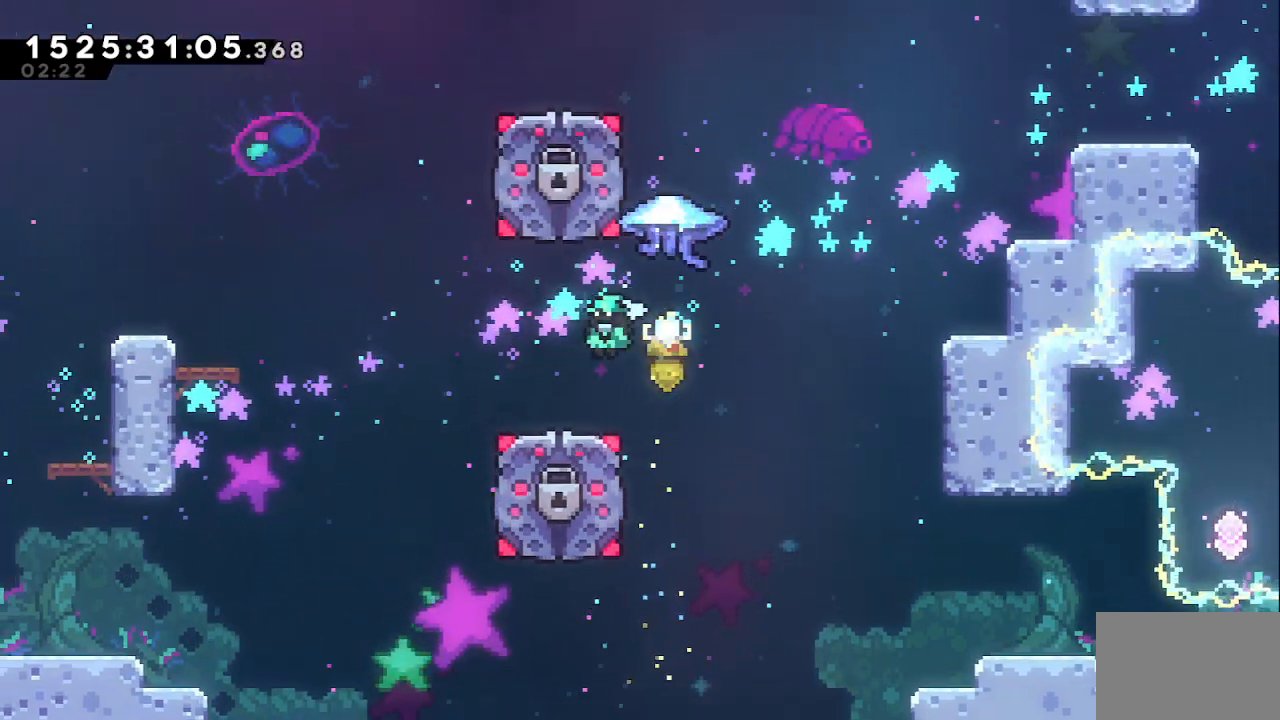
{"keys": ["dash", "up"], "events": [[67, "down", "up"], [67, "left", "up"], [117, "right", "down"], [400, "right", "up"], [400, "up", "down"], [483, "dash", "down"]]}